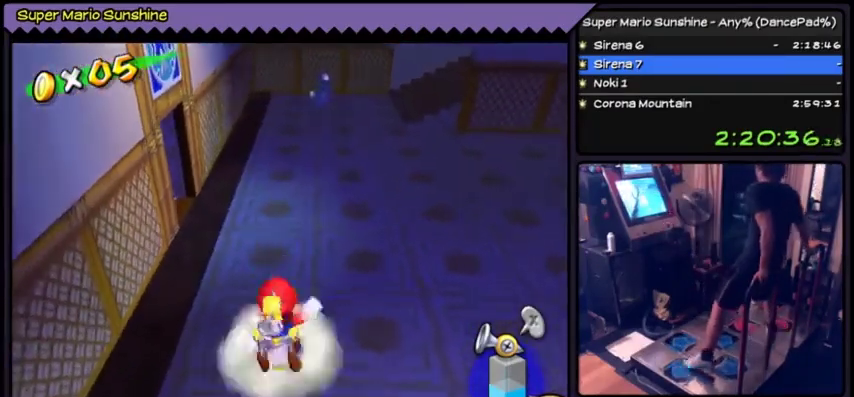
Gameplay with a controller (Nintendo layout); each line is a JSON object with the inputs held at the frame after it. "events" lists button and stick changes between this image and that frame as [ms after this image, input, new state], when the widget could be followed in between. Not read: DPAD_UP L3 R3.
{"buttons": [], "events": [[200, "DPAD_LEFT", "up"]]}
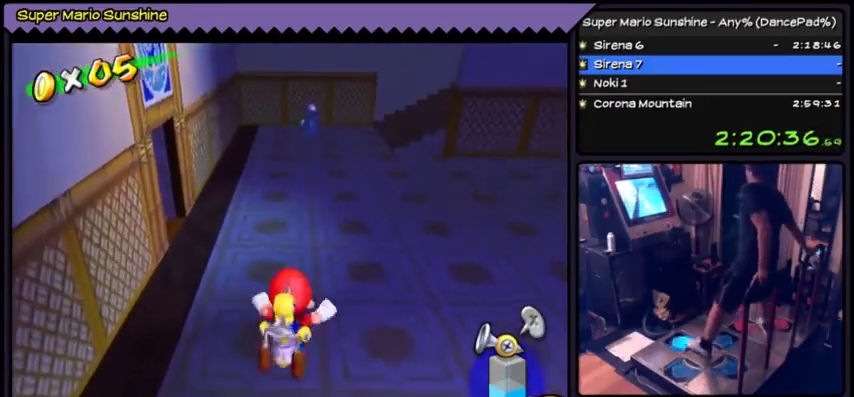
{"buttons": []}
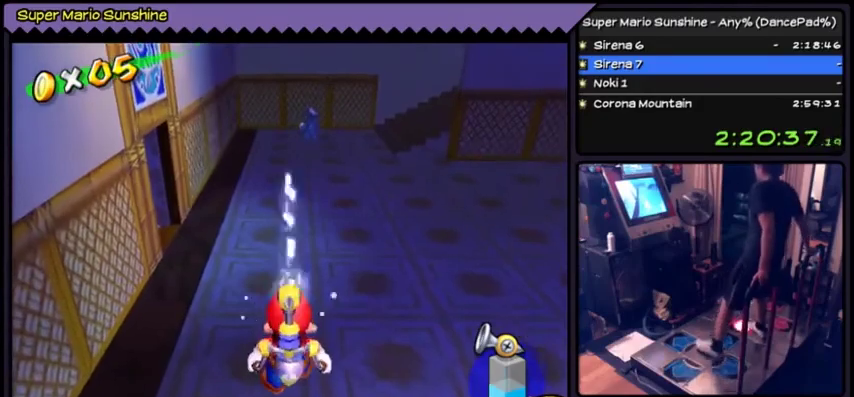
{"buttons": ["Y"]}
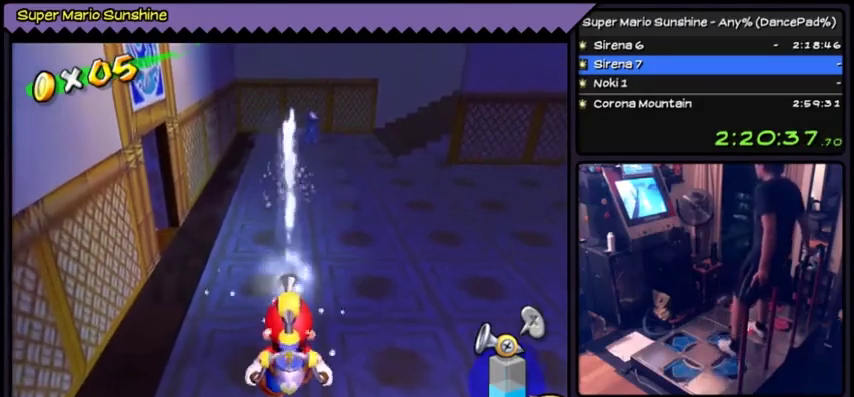
{"buttons": ["Y"]}
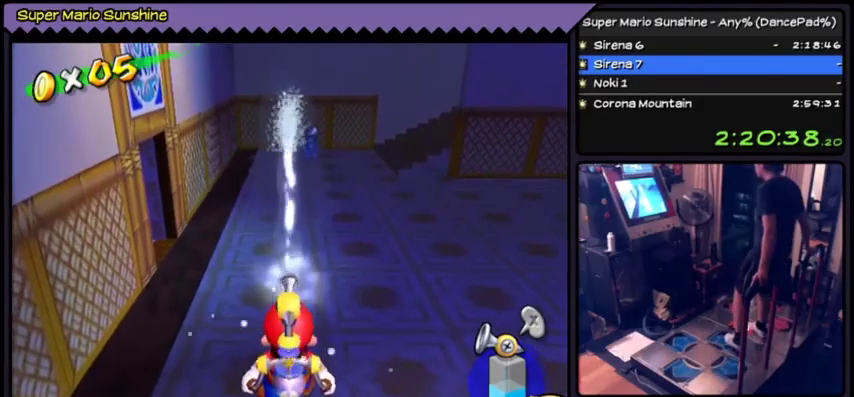
{"buttons": [], "events": [[233, "Y", "up"]]}
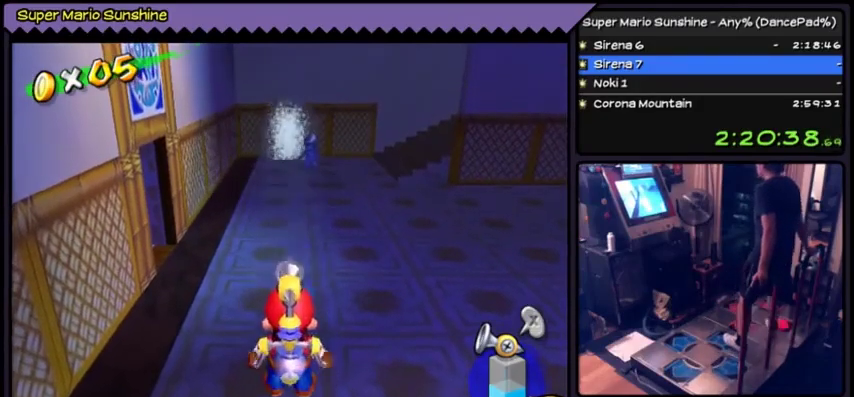
{"buttons": ["A"]}
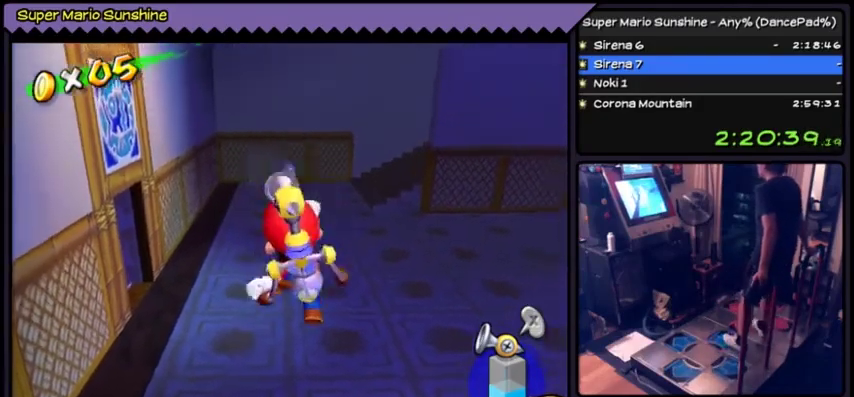
{"buttons": []}
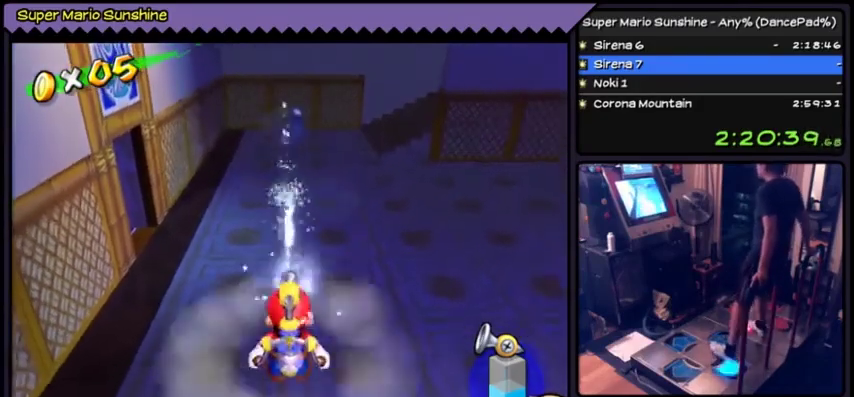
{"buttons": []}